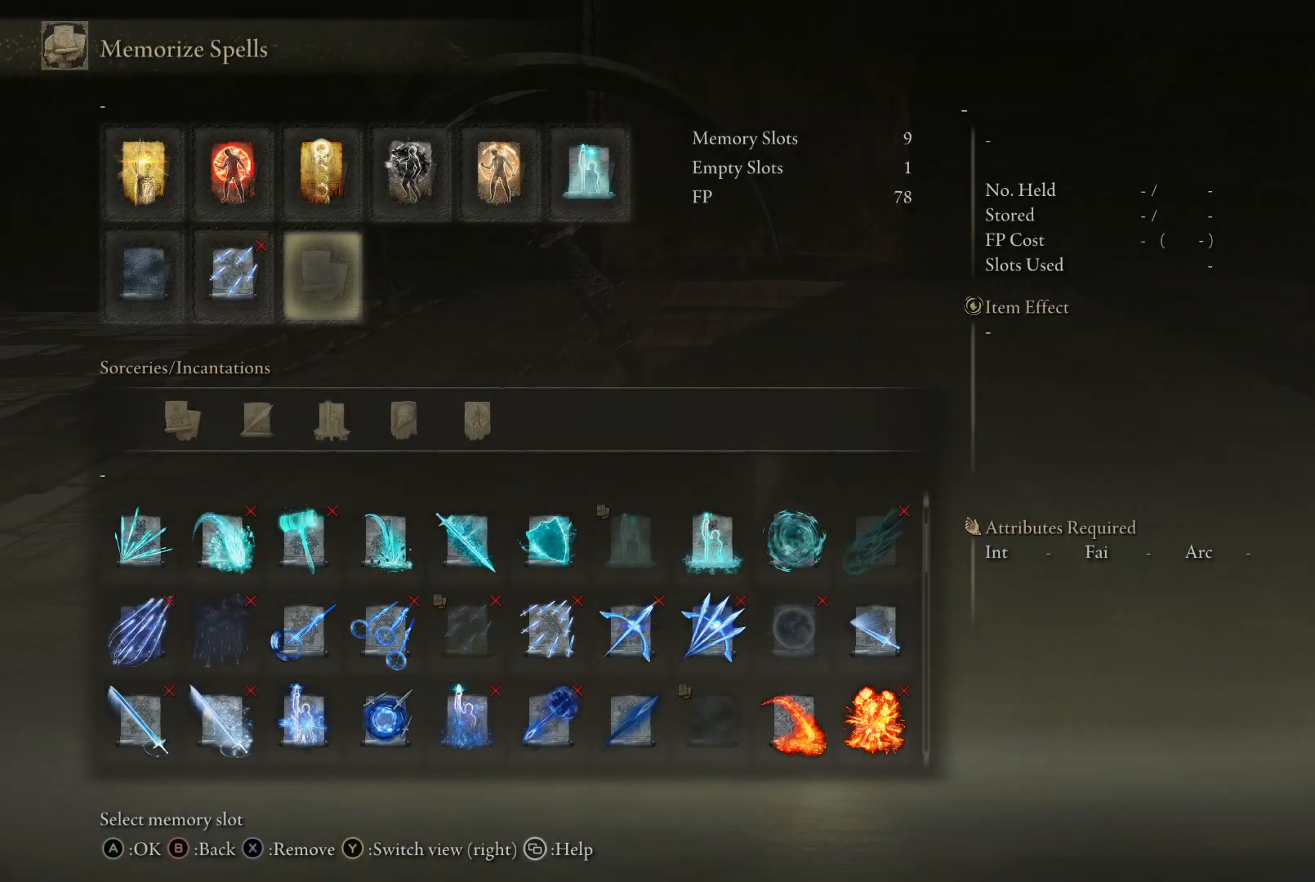
Gameplay with a controller (Xbox layout); each line is a JSON object with the inputs held at the frame after it. "events" lists button and stick changes between this image and that frame as [ms after this image, input, new state], when the widget could be followed in between. Not read: L3 R3.
{"buttons": [], "left_stick": "center", "right_stick": "center", "events": [[83, "A", "down"], [200, "A", "up"]]}
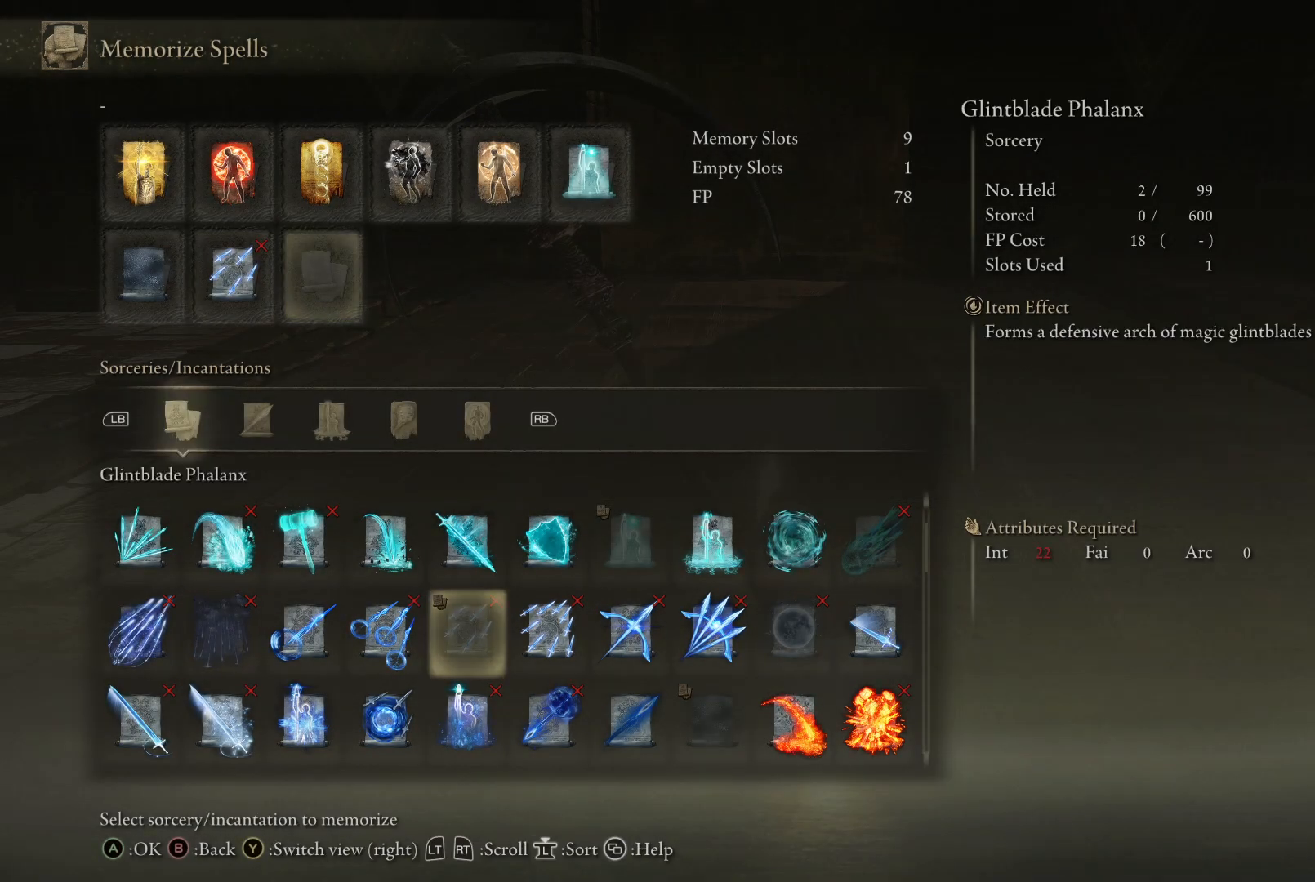
{"buttons": [], "left_stick": "center", "right_stick": "center", "events": [[17, "DPAD_LEFT", "down"], [117, "DPAD_LEFT", "up"], [183, "DPAD_LEFT", "down"], [283, "DPAD_LEFT", "up"]]}
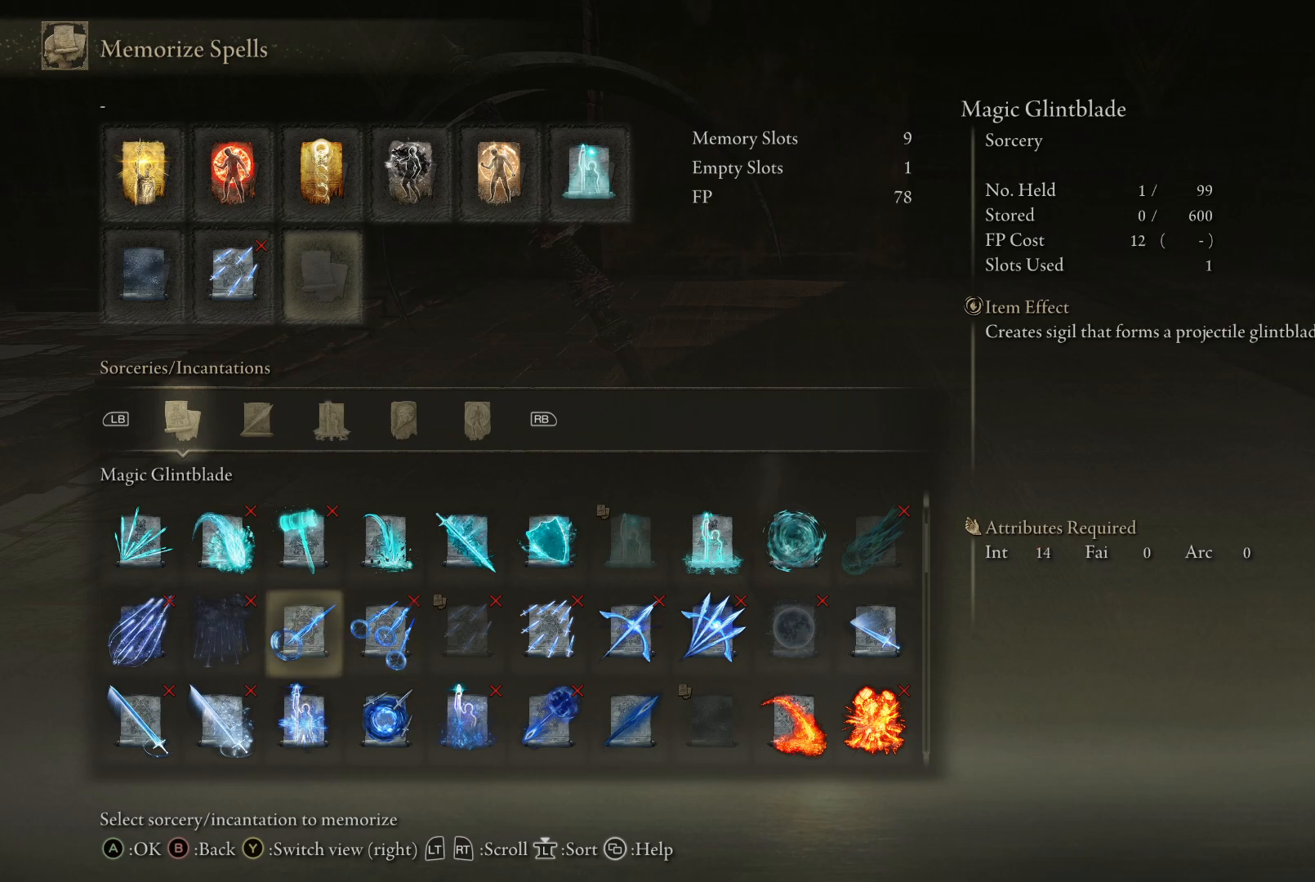
{"buttons": [], "left_stick": "center", "right_stick": "center", "events": []}
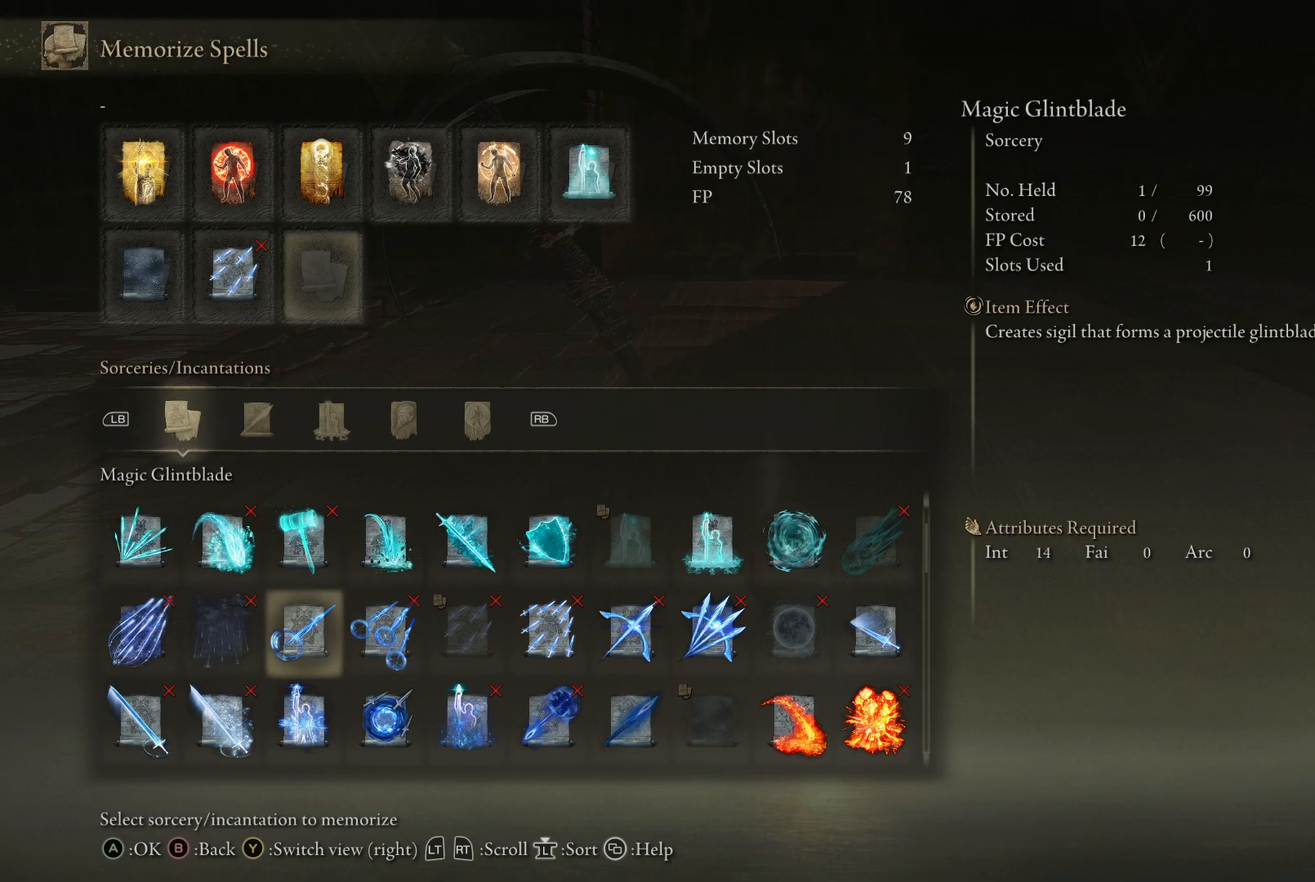
{"buttons": [], "left_stick": "center", "right_stick": "center", "events": []}
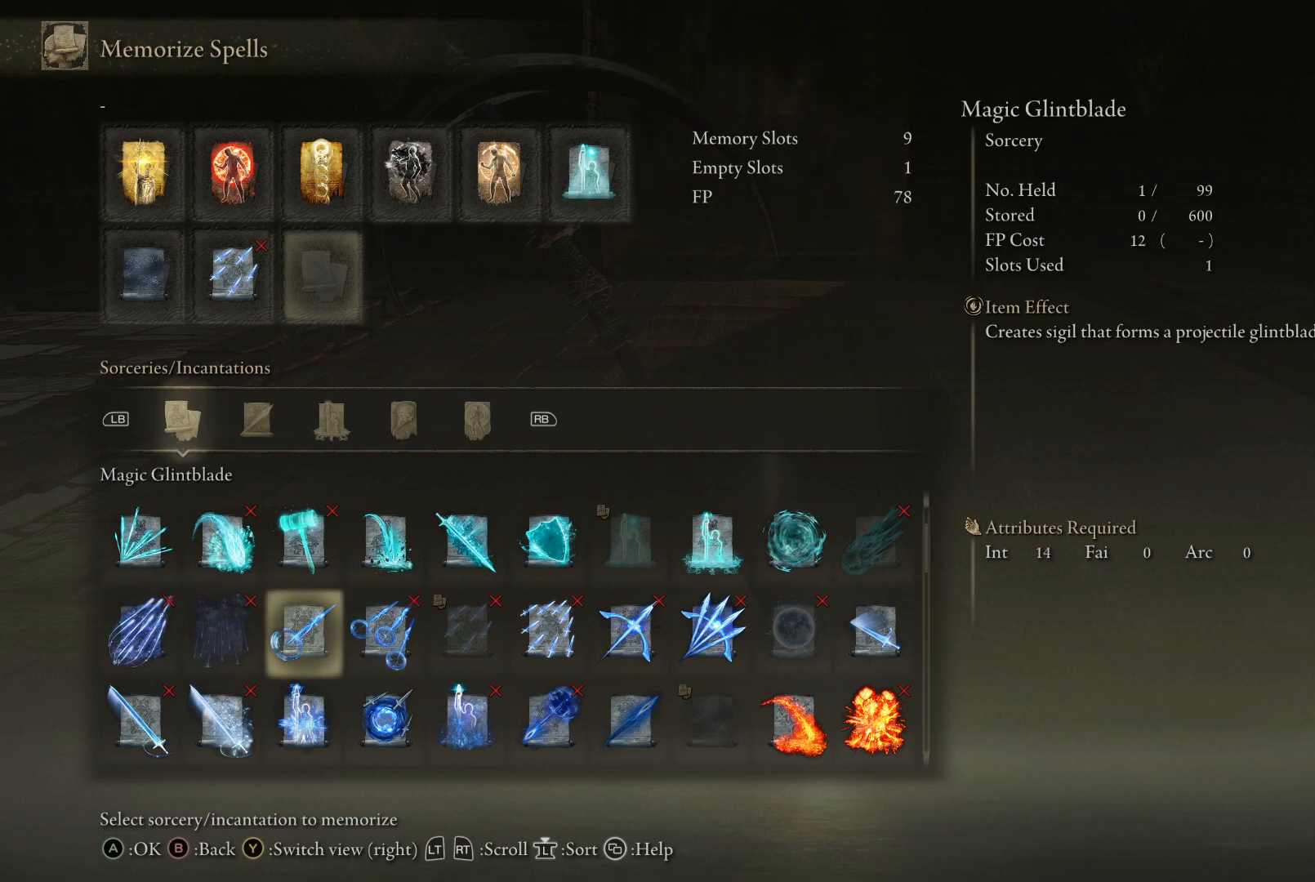
{"buttons": [], "left_stick": "center", "right_stick": "center", "events": []}
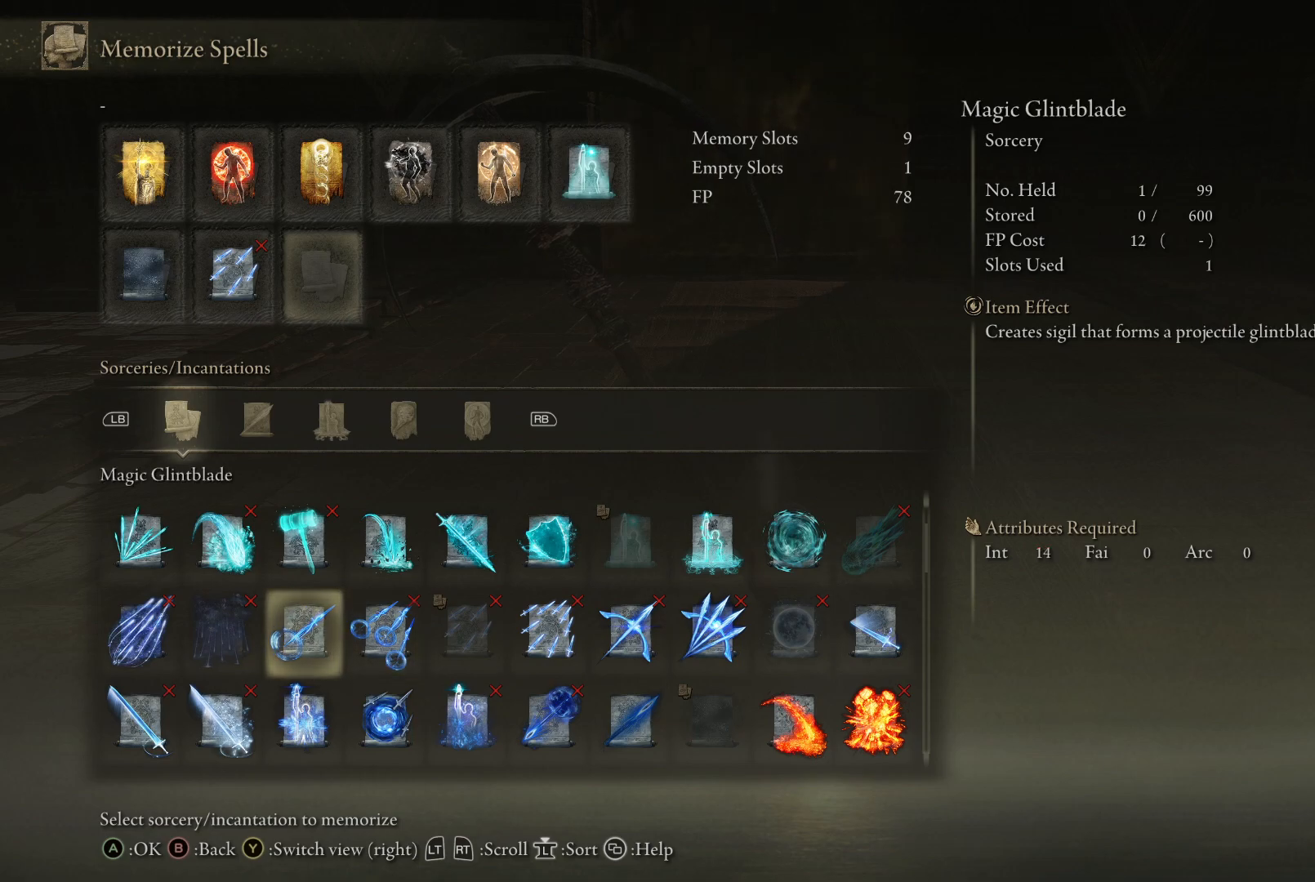
{"buttons": [], "left_stick": "center", "right_stick": "center", "events": []}
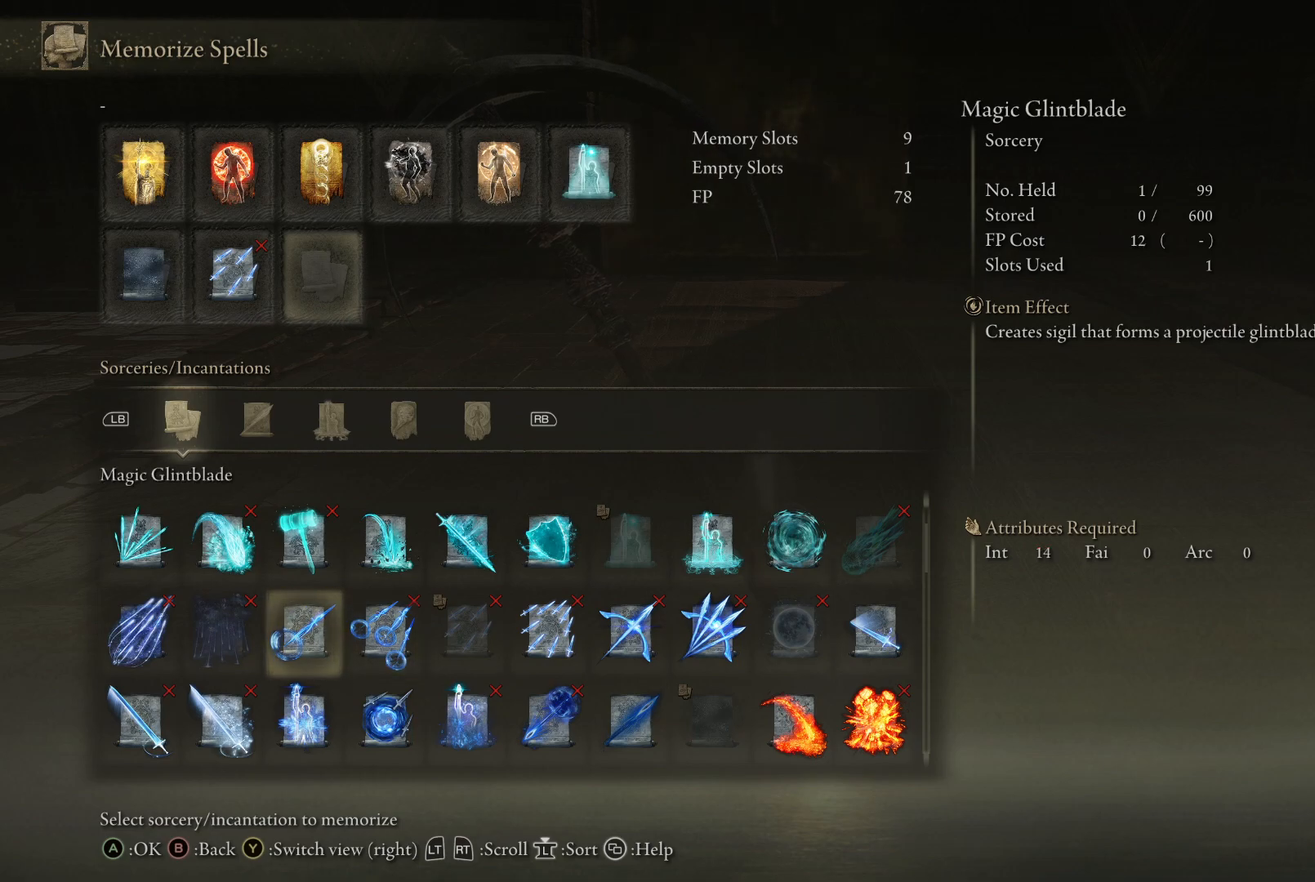
{"buttons": ["DPAD_DOWN"], "left_stick": "center", "right_stick": "center", "events": [[450, "DPAD_DOWN", "down"]]}
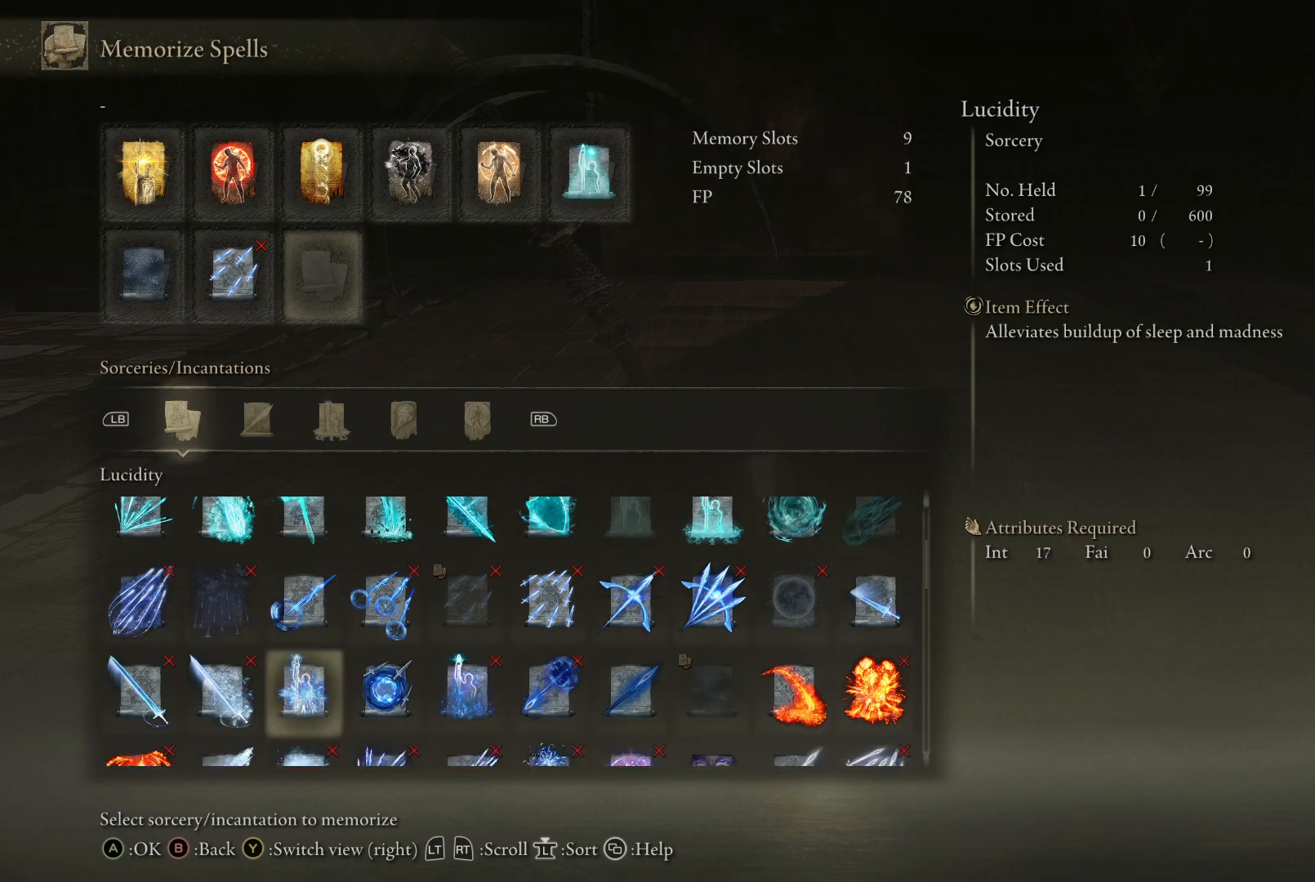
{"buttons": [], "left_stick": "center", "right_stick": "center", "events": [[300, "DPAD_DOWN", "up"]]}
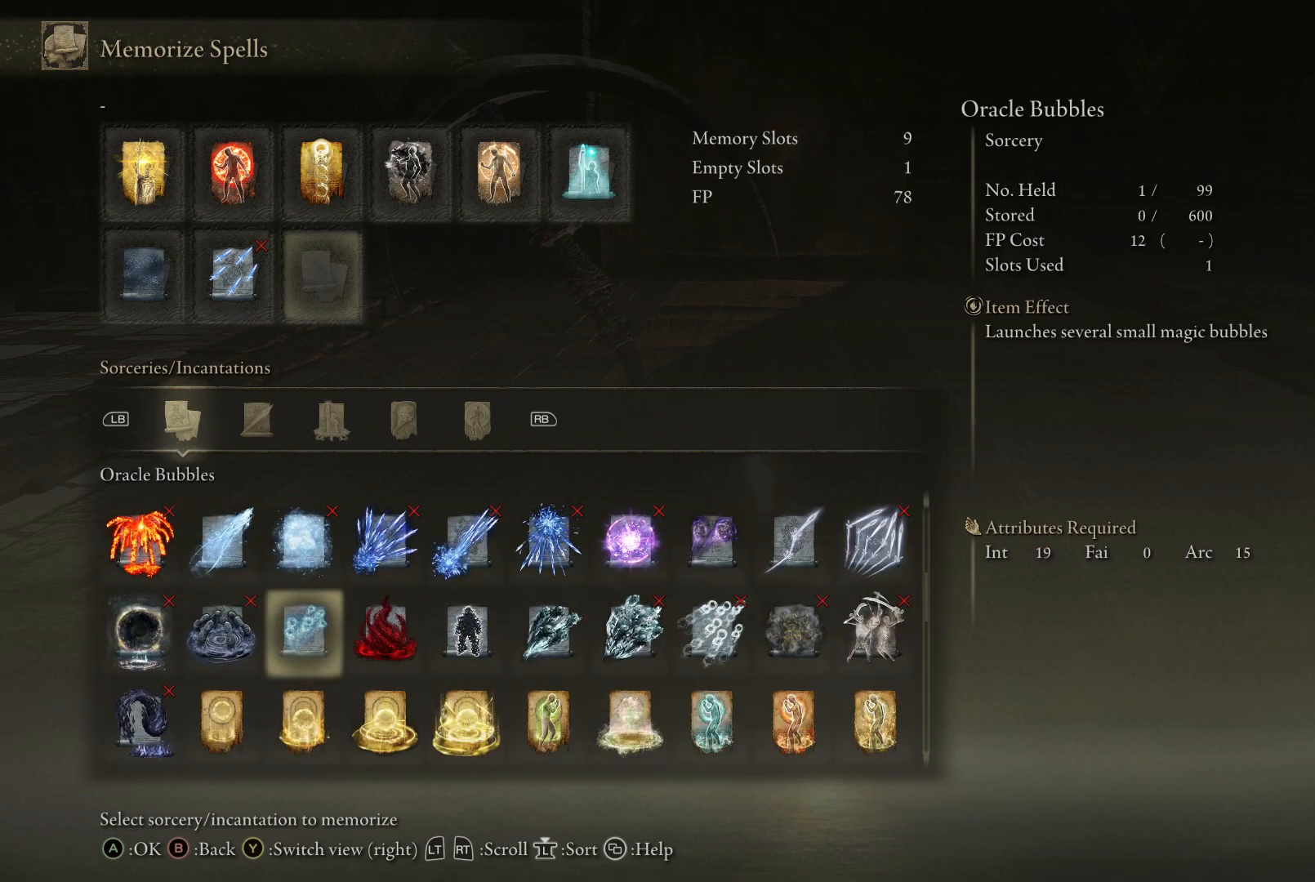
{"buttons": [], "left_stick": "center", "right_stick": "center", "events": []}
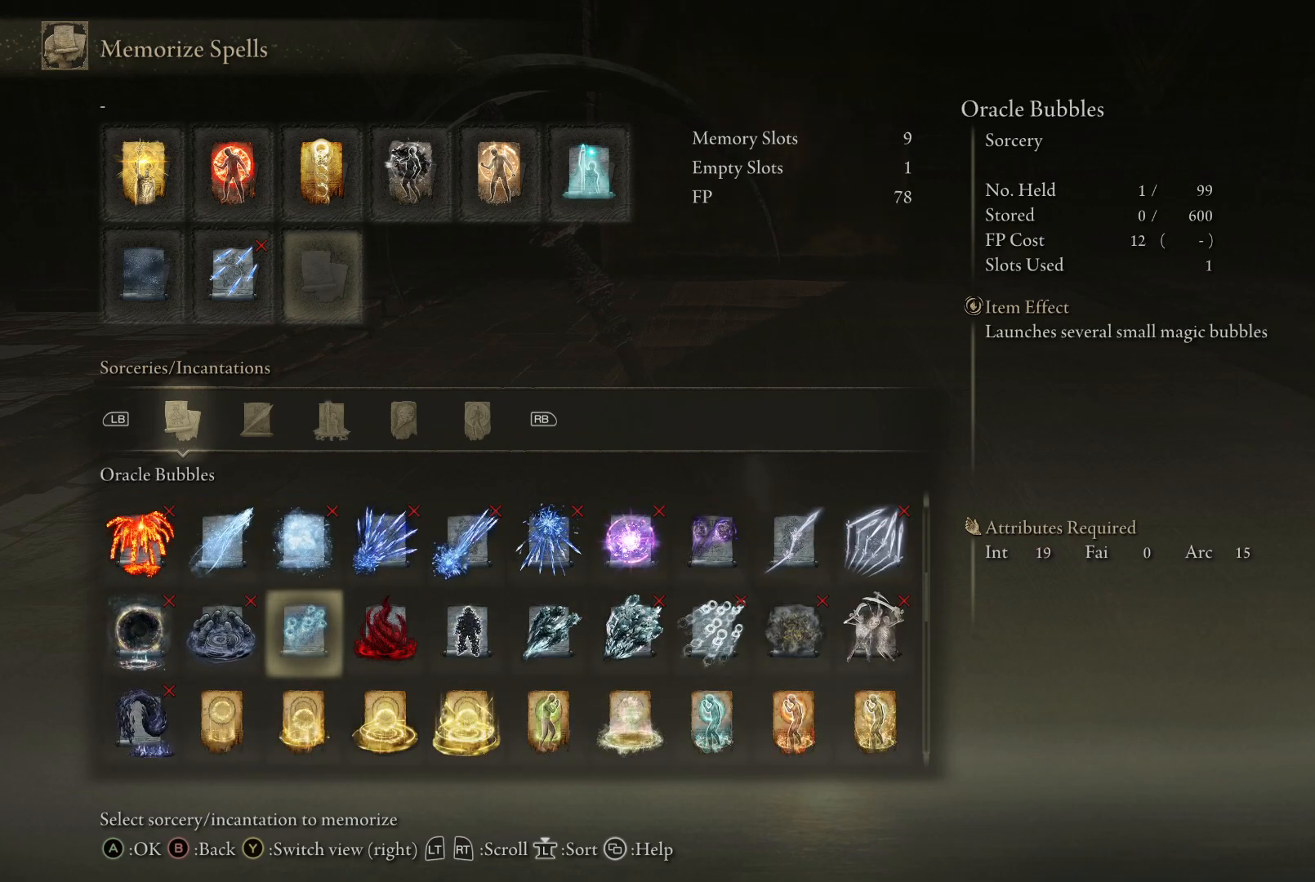
{"buttons": ["DPAD_RIGHT"], "left_stick": "center", "right_stick": "center", "events": [[267, "DPAD_RIGHT", "down"]]}
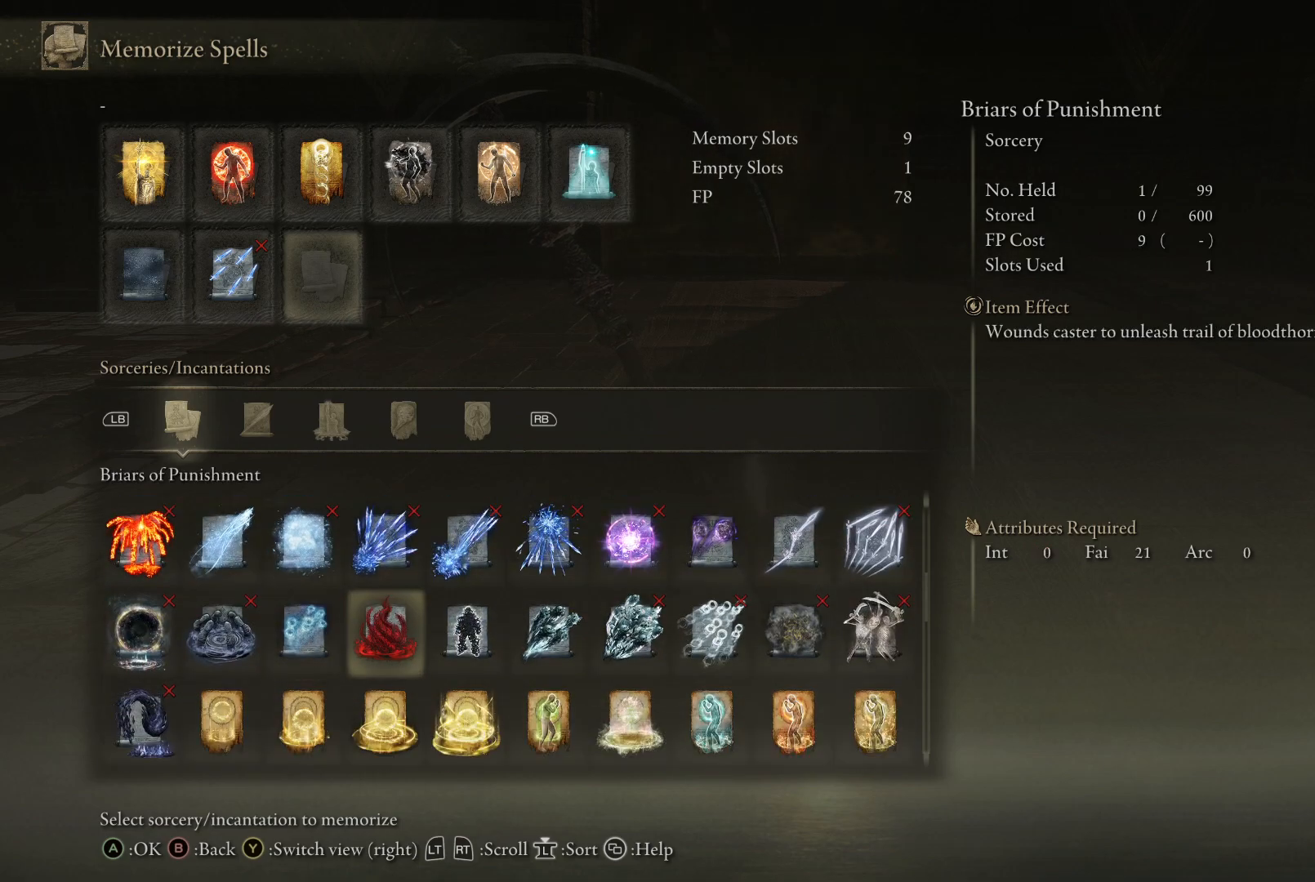
{"buttons": [], "left_stick": "up", "right_stick": "center", "events": [[233, "DPAD_RIGHT", "up"], [400, "DPAD_UP", "down"], [400, "left_stick", "up"], [467, "DPAD_UP", "up"]]}
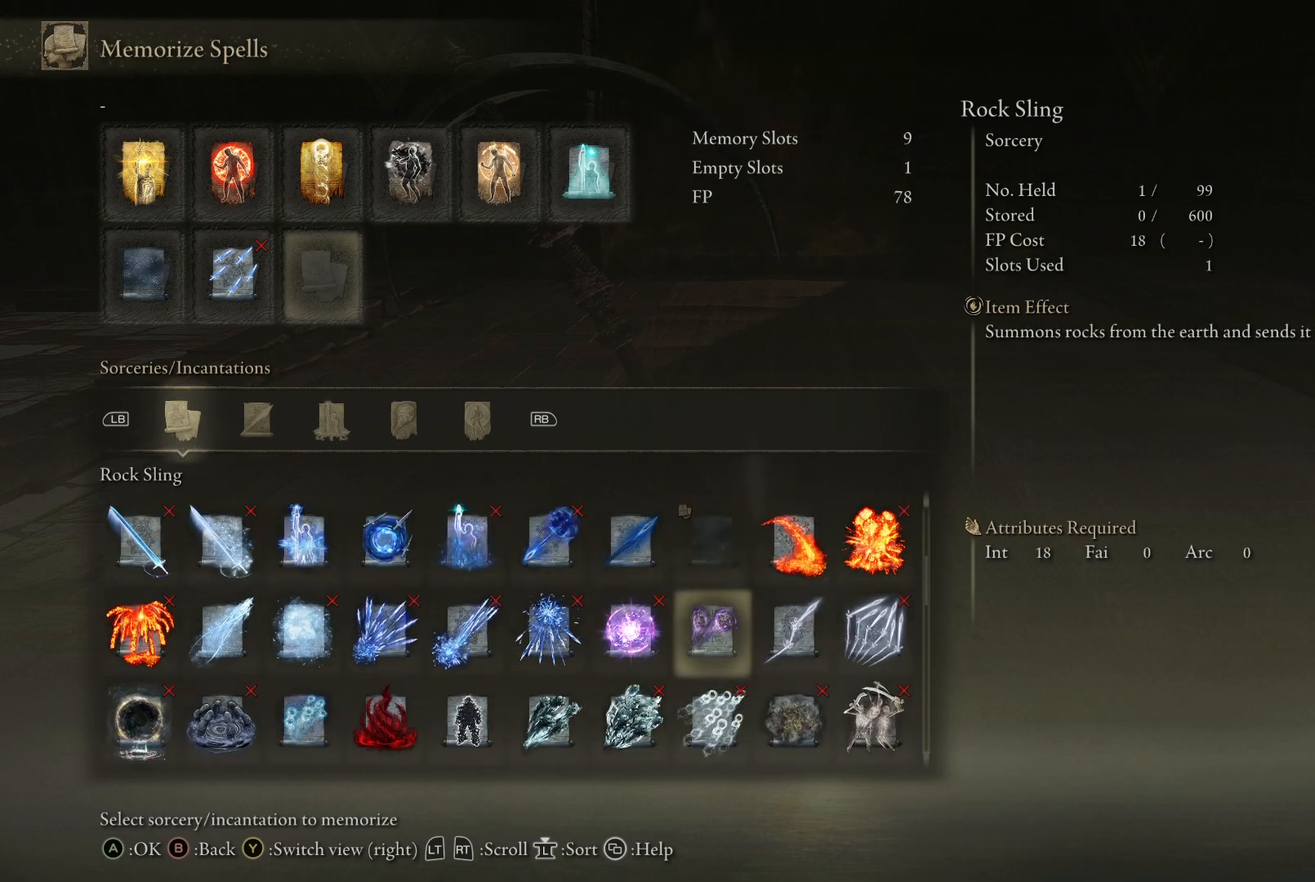
{"buttons": [], "left_stick": "up", "right_stick": "center", "events": [[117, "DPAD_RIGHT", "down"], [233, "DPAD_RIGHT", "up"]]}
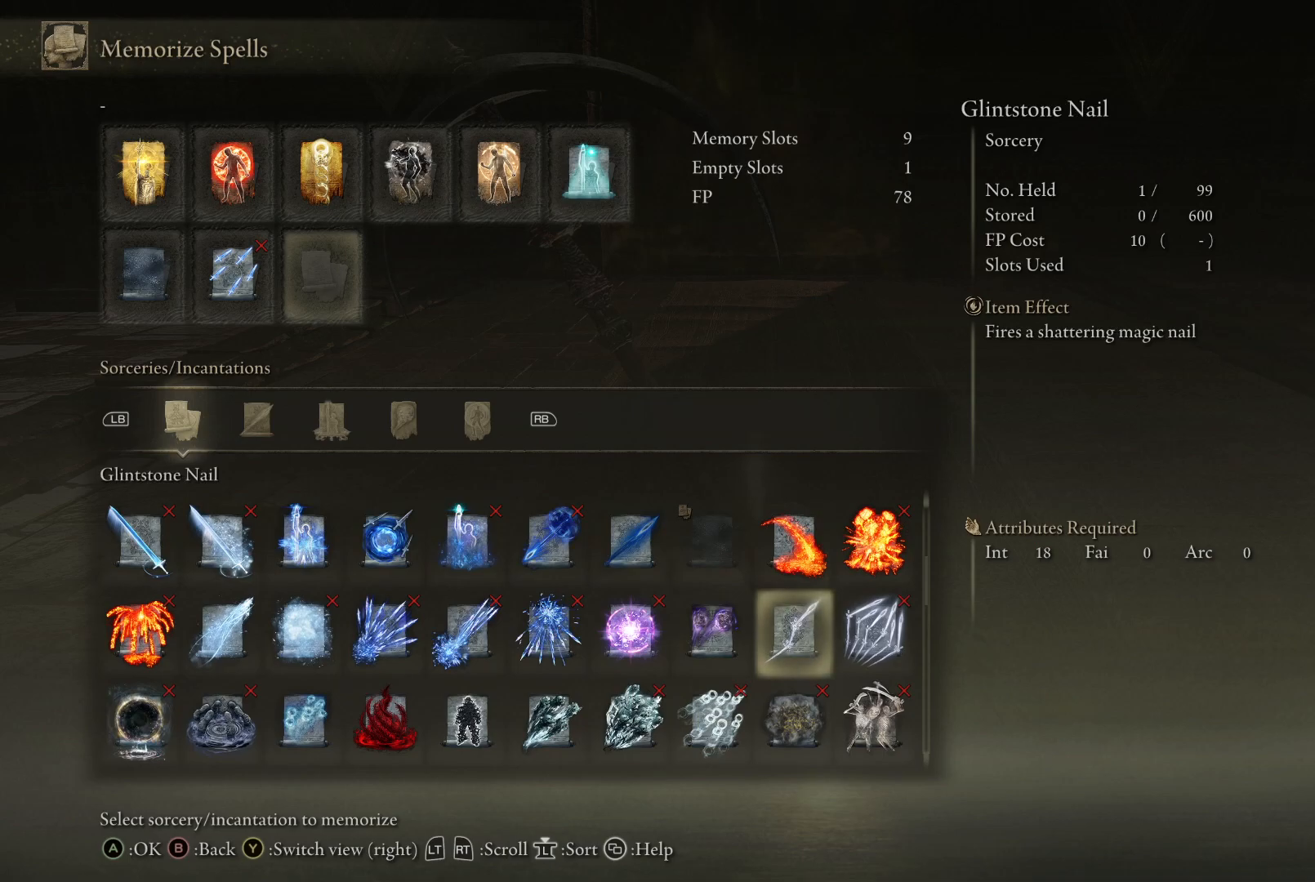
{"buttons": [], "left_stick": "up", "right_stick": "center", "events": []}
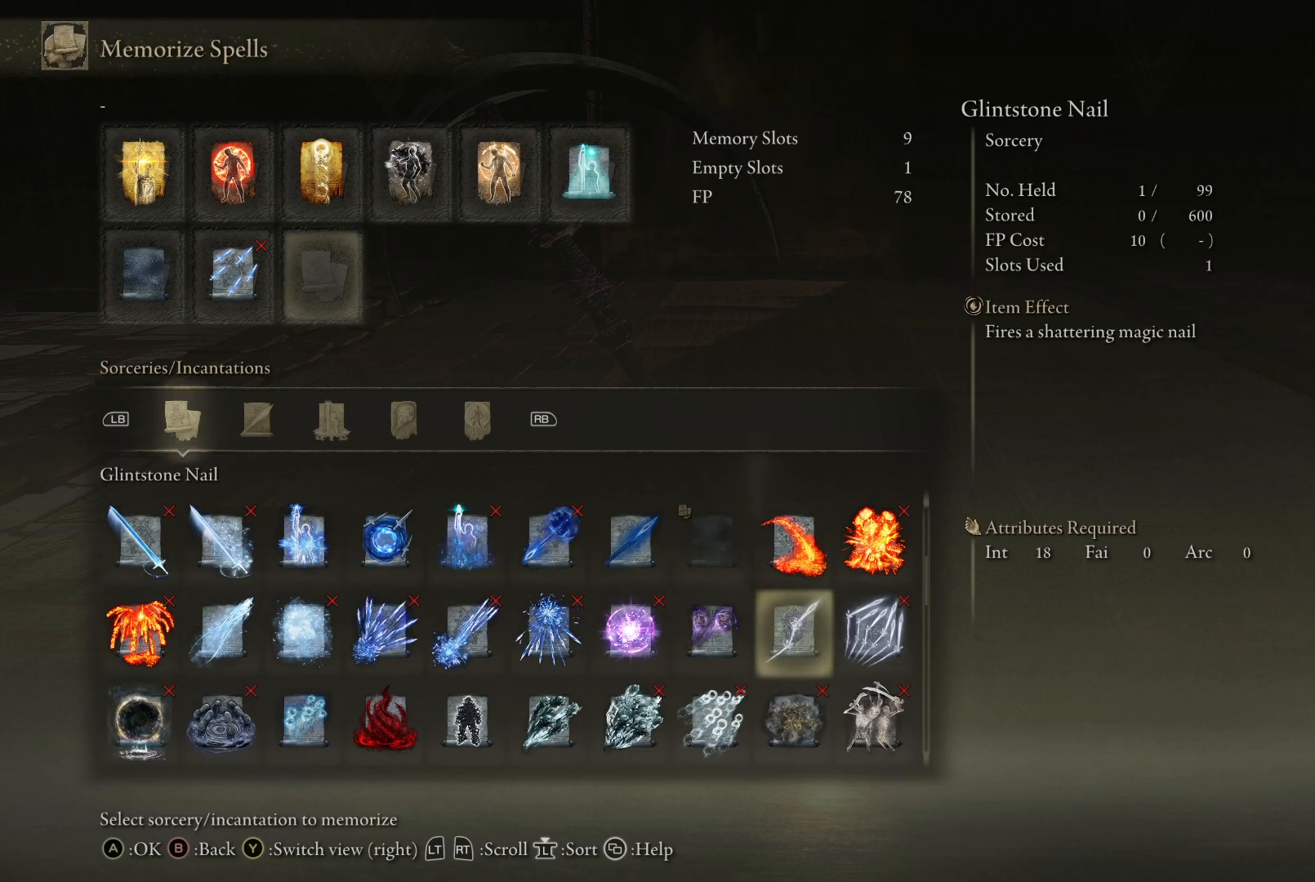
{"buttons": [], "left_stick": "up", "right_stick": "center", "events": []}
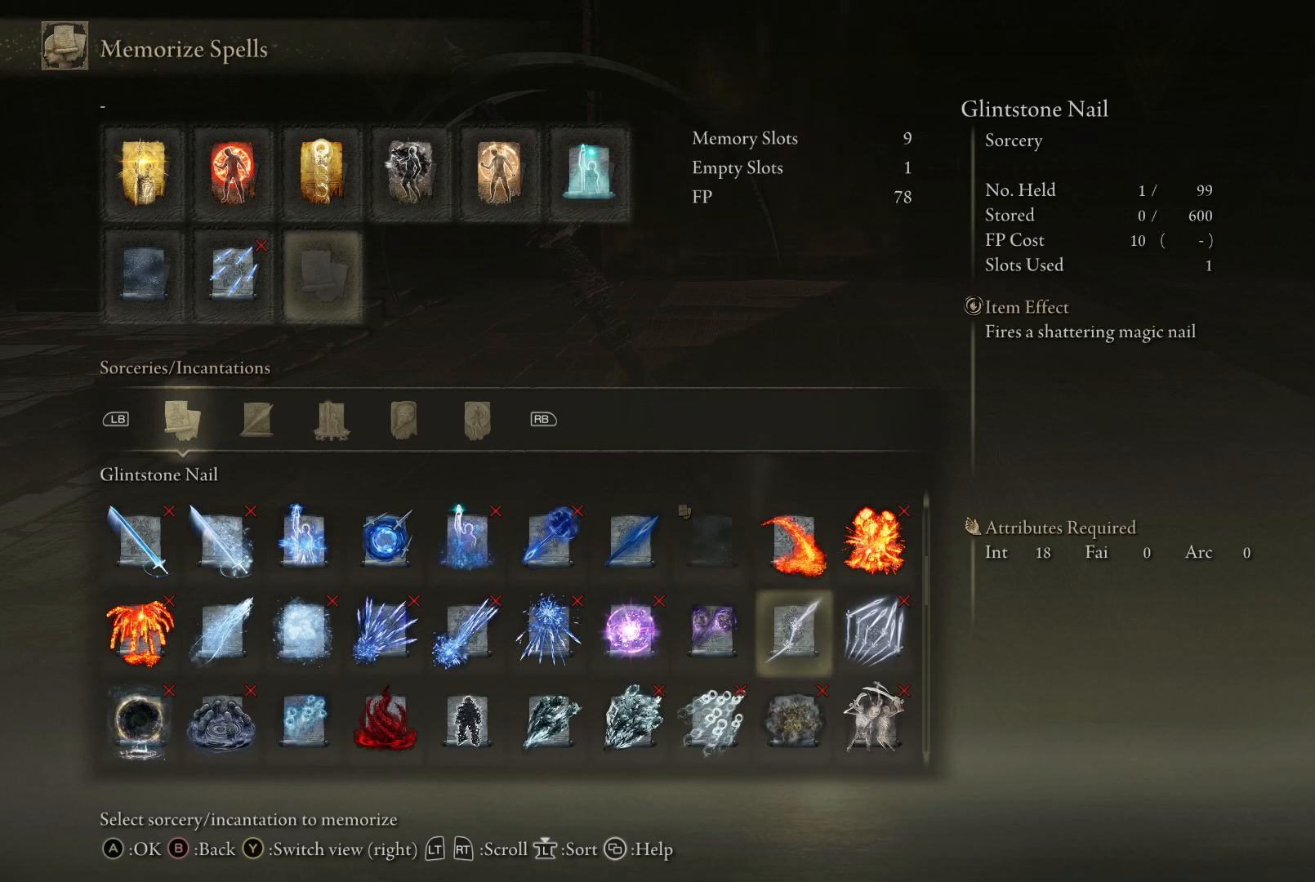
{"buttons": [], "left_stick": "up", "right_stick": "center", "events": []}
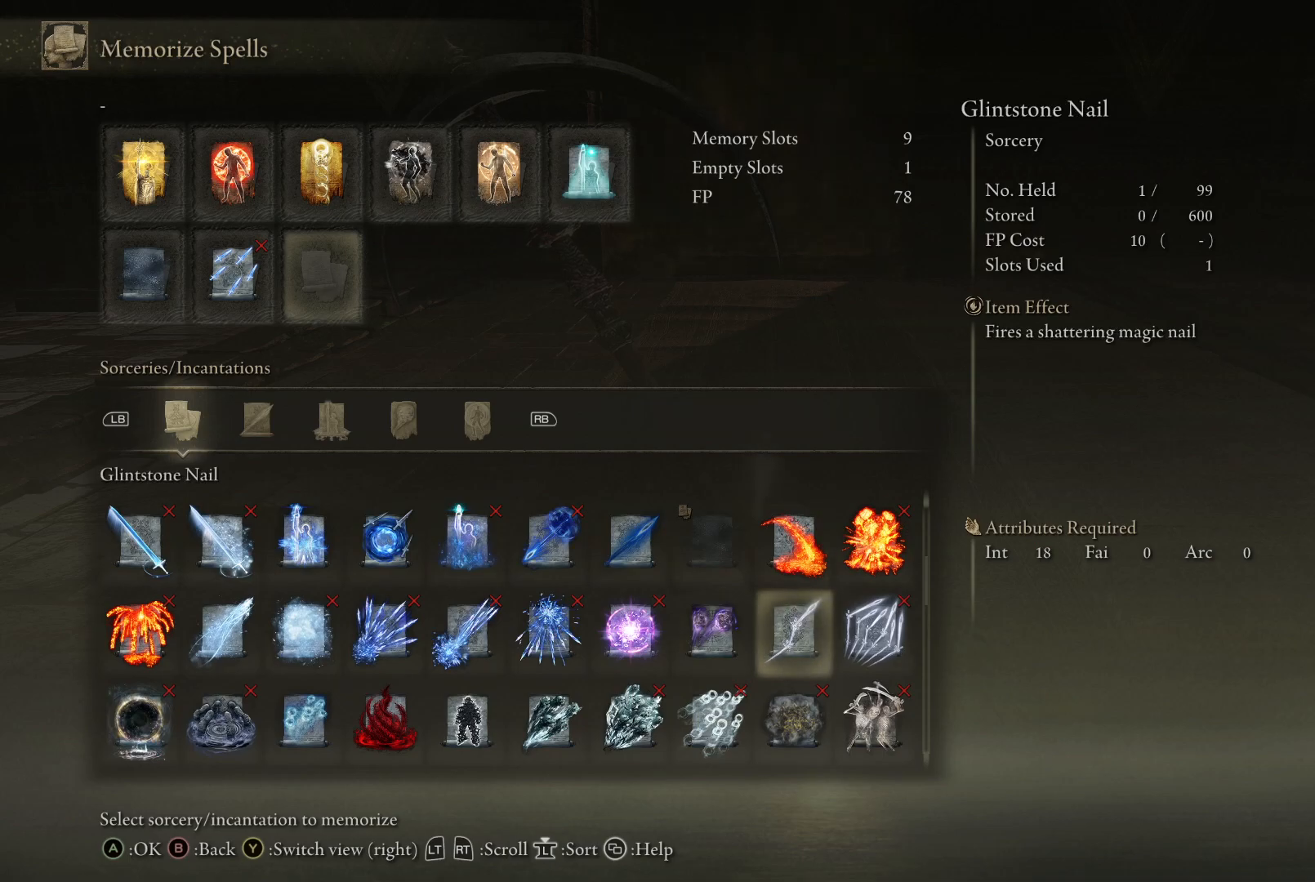
{"buttons": [], "left_stick": "up", "right_stick": "center", "events": []}
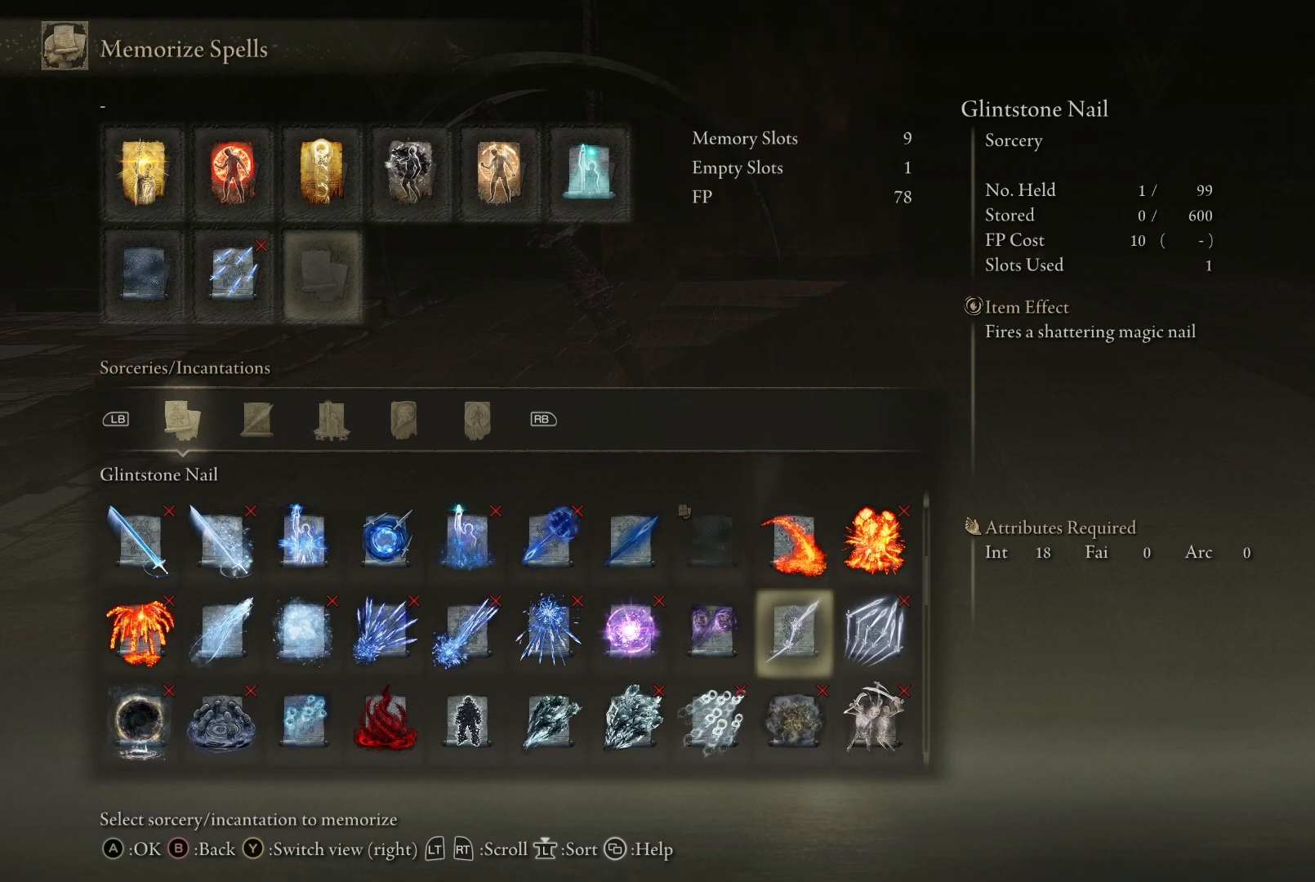
{"buttons": ["DPAD_LEFT"], "left_stick": "up", "right_stick": "center", "events": [[100, "DPAD_LEFT", "down"]]}
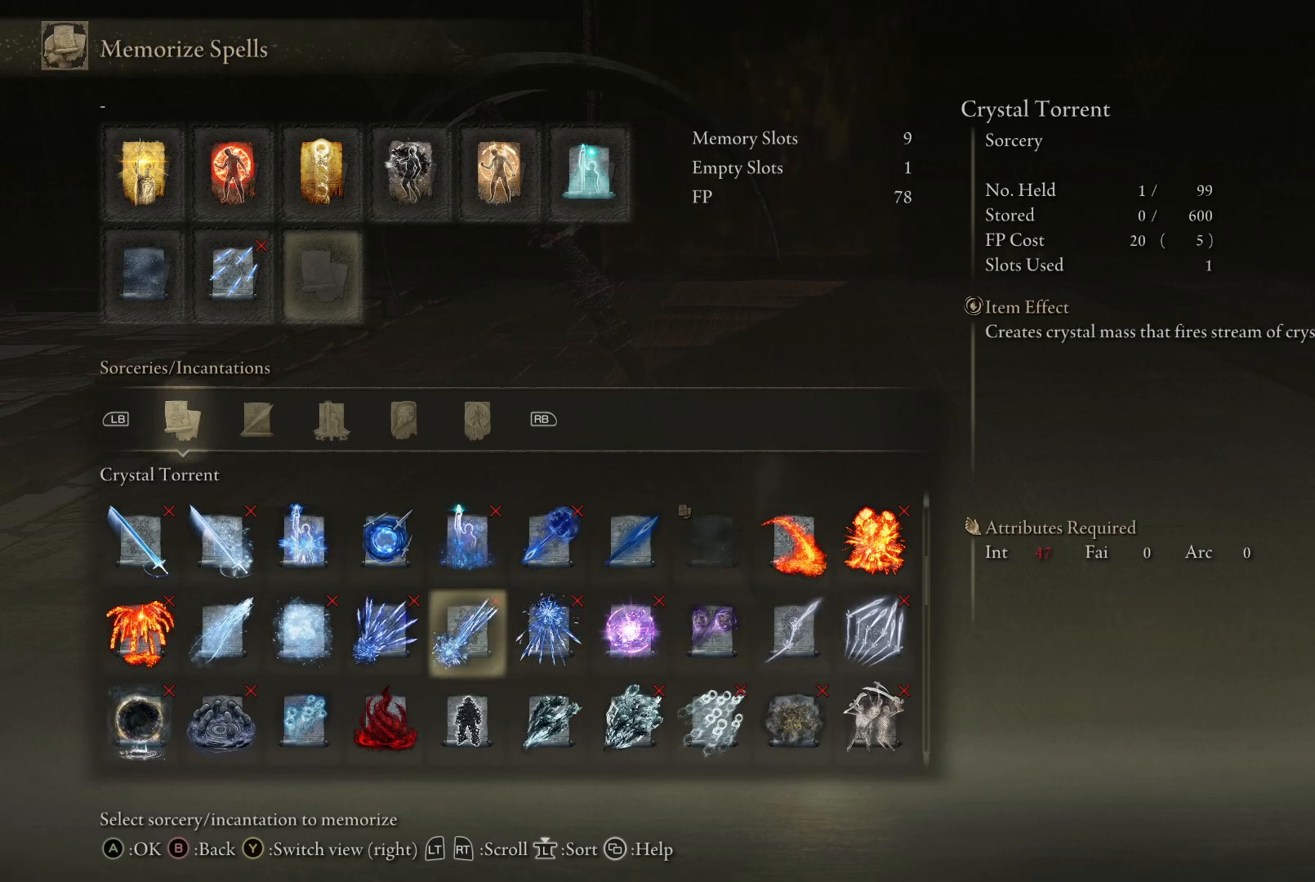
{"buttons": ["DPAD_LEFT"], "left_stick": "up", "right_stick": "center", "events": [[117, "DPAD_LEFT", "up"], [433, "DPAD_LEFT", "down"]]}
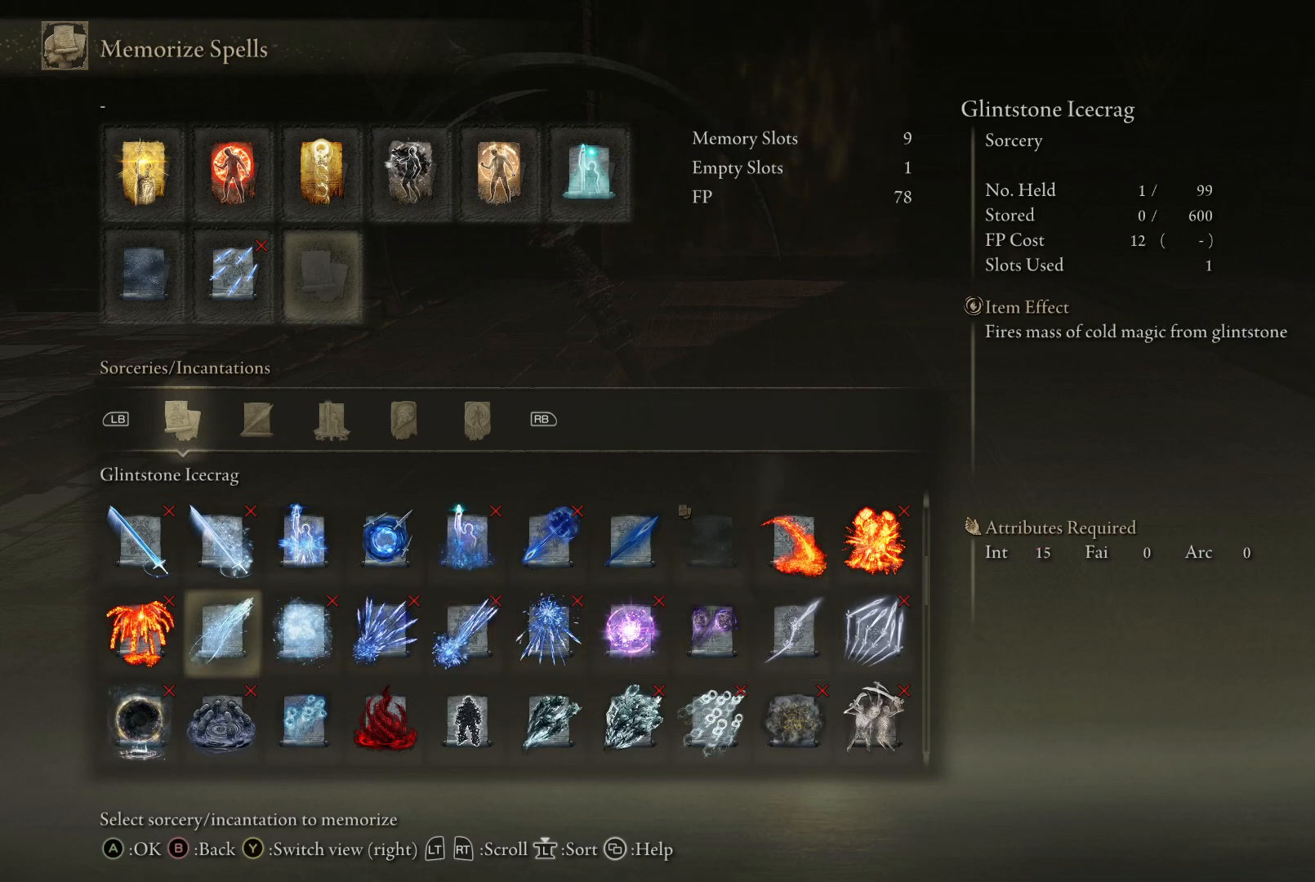
{"buttons": [], "left_stick": "up", "right_stick": "center", "events": [[33, "DPAD_LEFT", "up"]]}
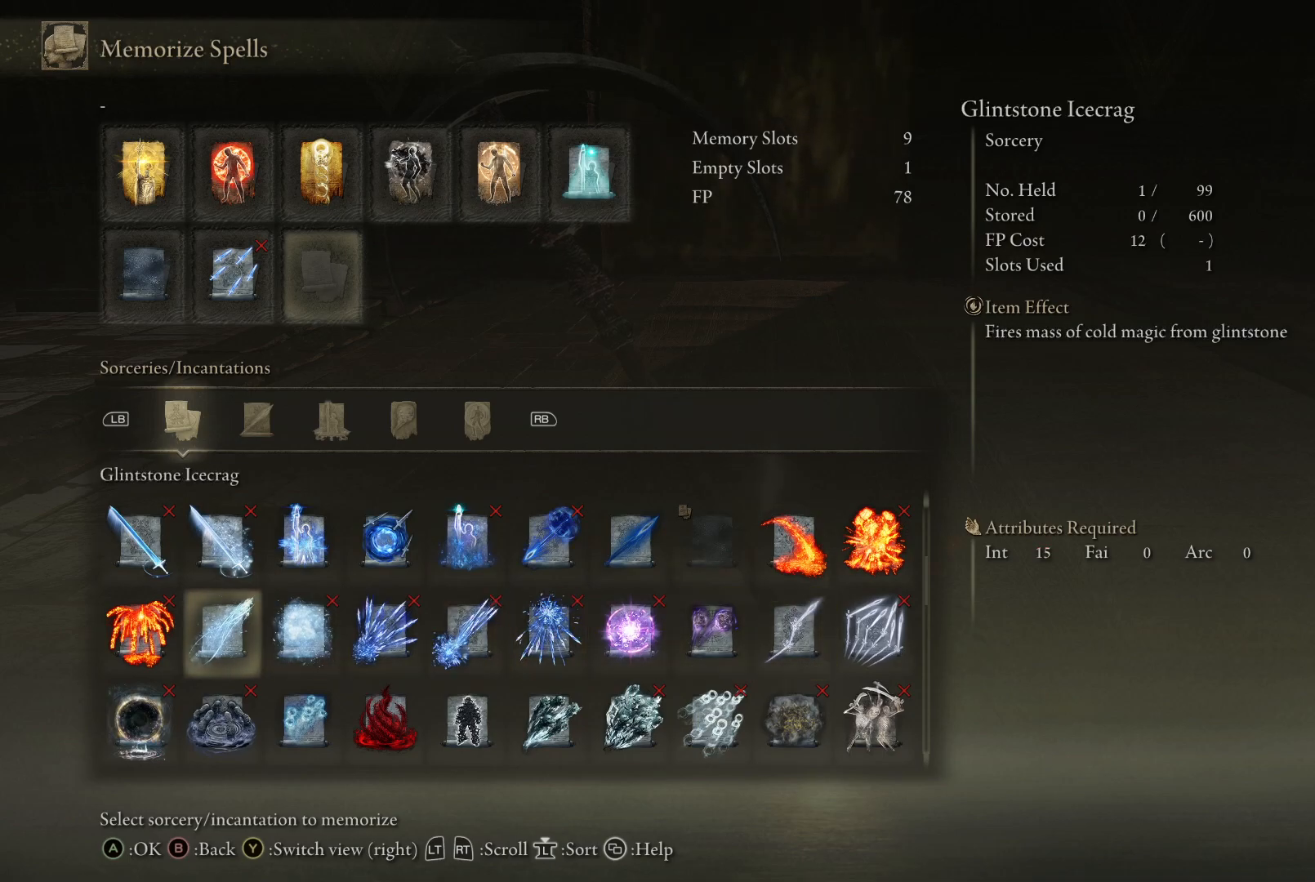
{"buttons": [], "left_stick": "up", "right_stick": "center", "events": []}
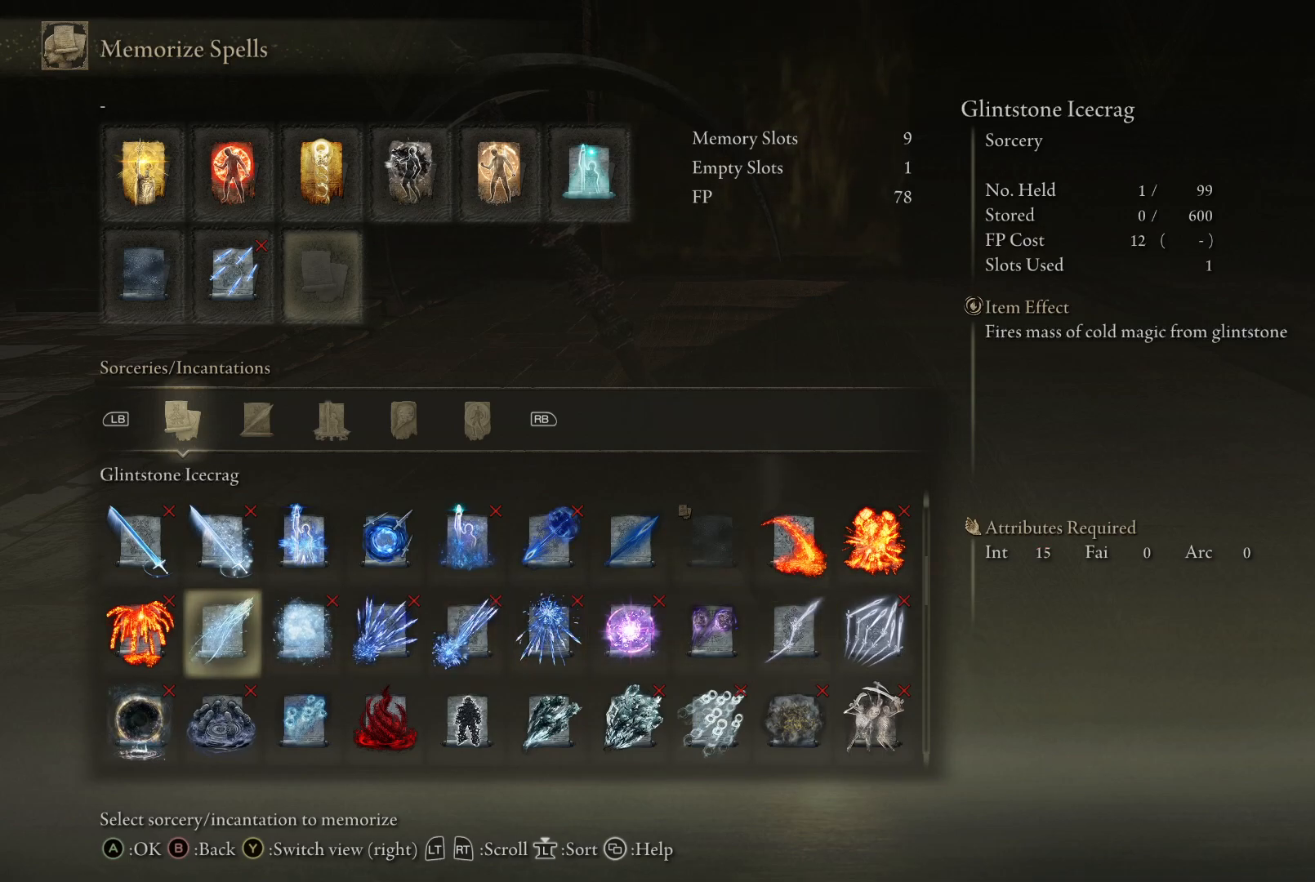
{"buttons": [], "left_stick": "up", "right_stick": "center", "events": []}
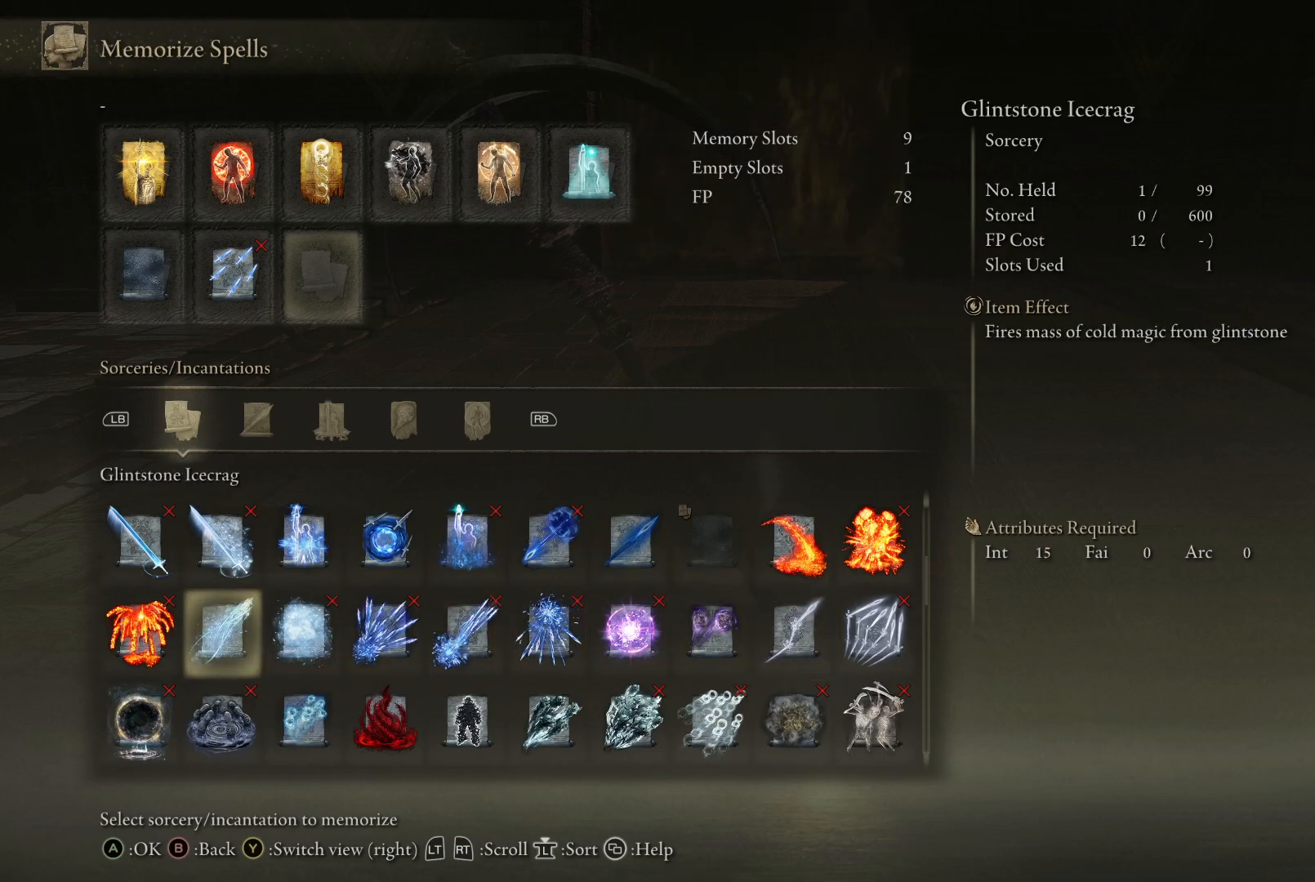
{"buttons": [], "left_stick": "up", "right_stick": "center", "events": []}
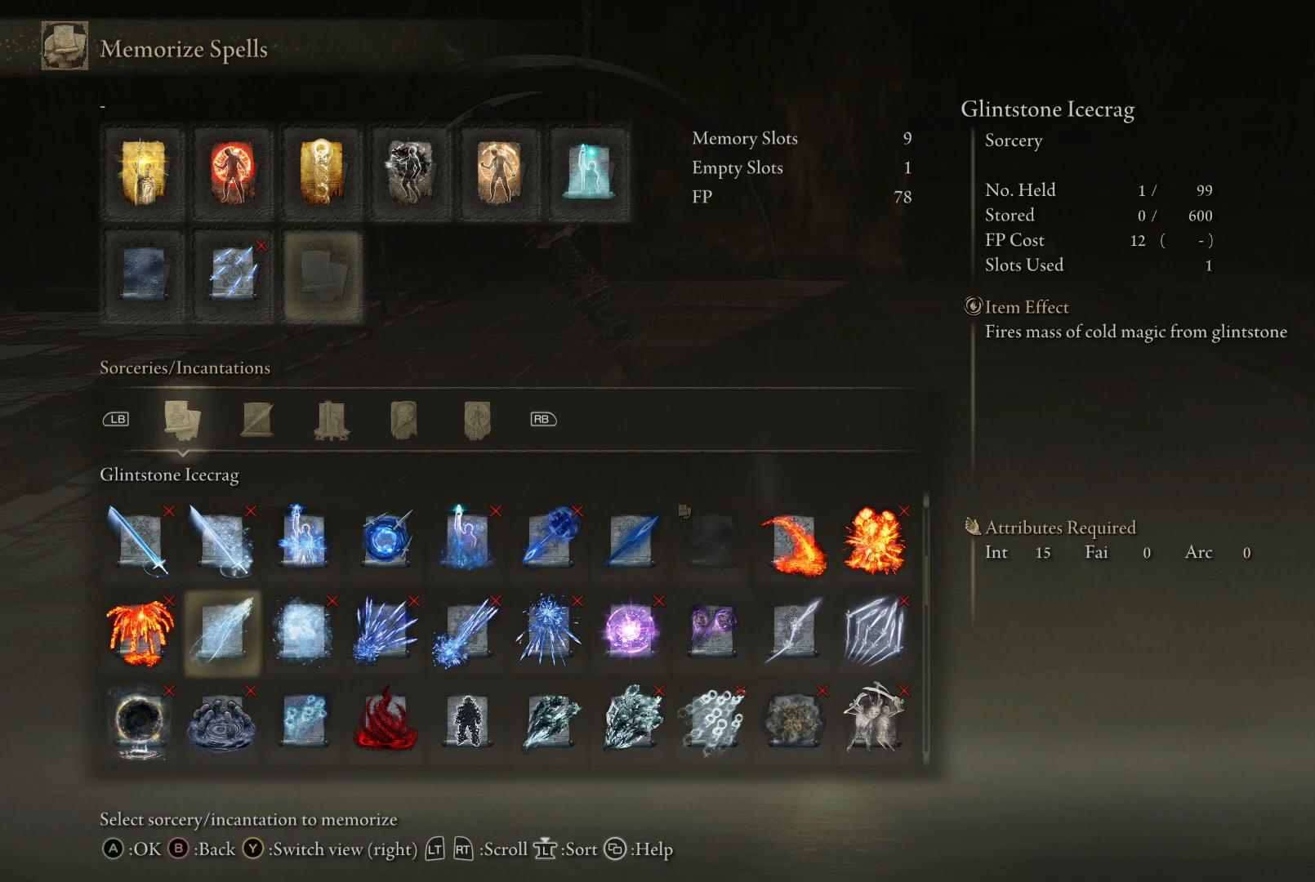
{"buttons": [], "left_stick": "up", "right_stick": "center", "events": []}
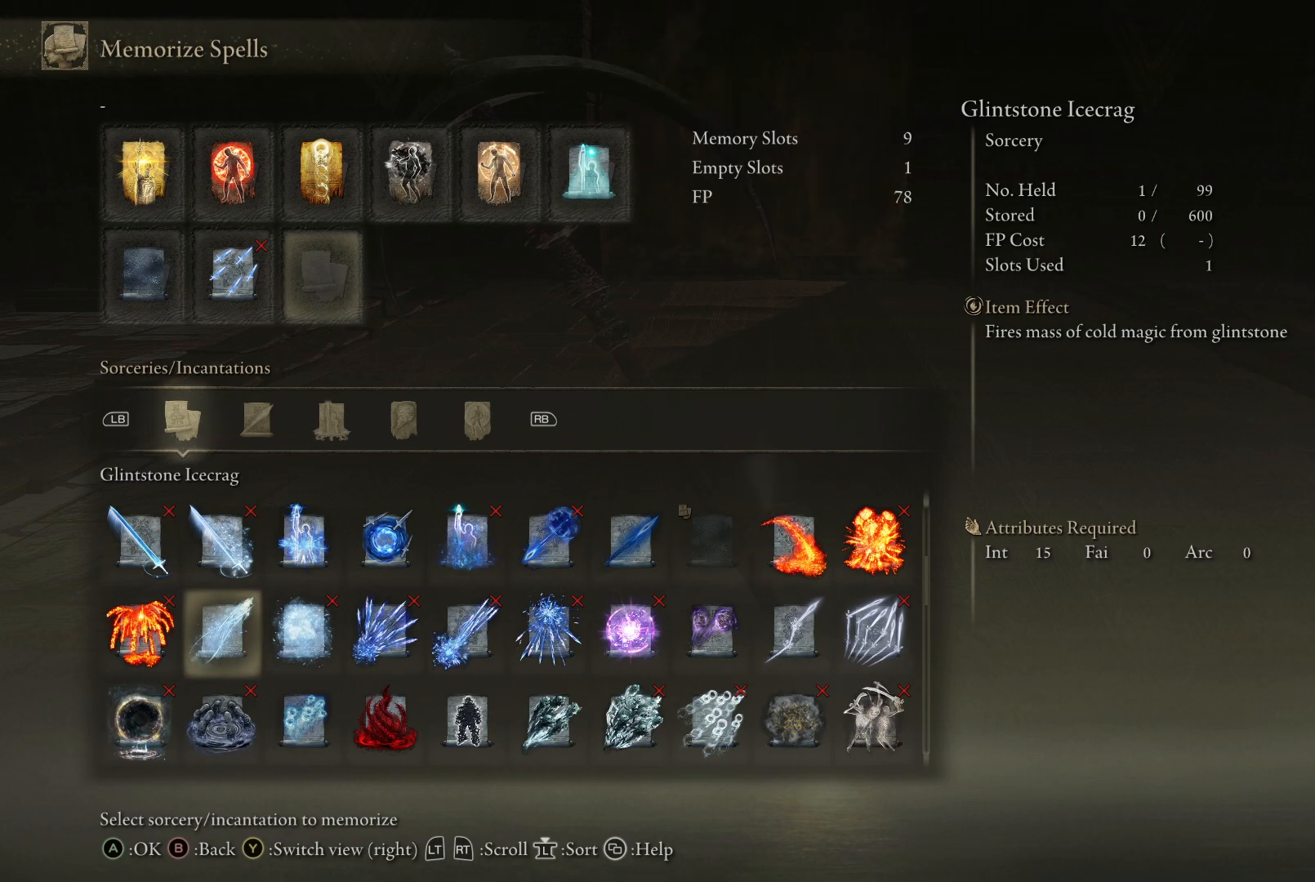
{"buttons": [], "left_stick": "up", "right_stick": "center", "events": []}
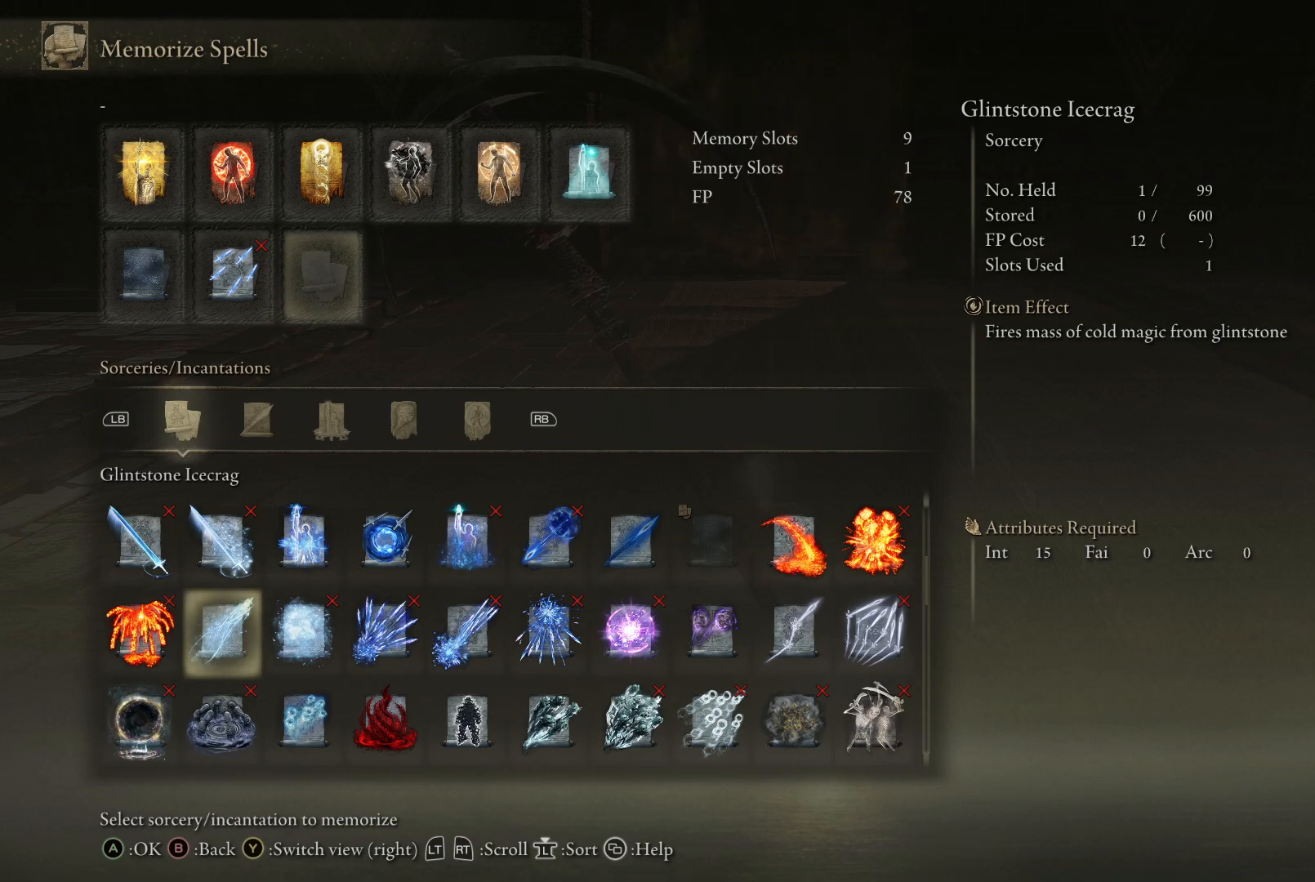
{"buttons": [], "left_stick": "up", "right_stick": "center", "events": []}
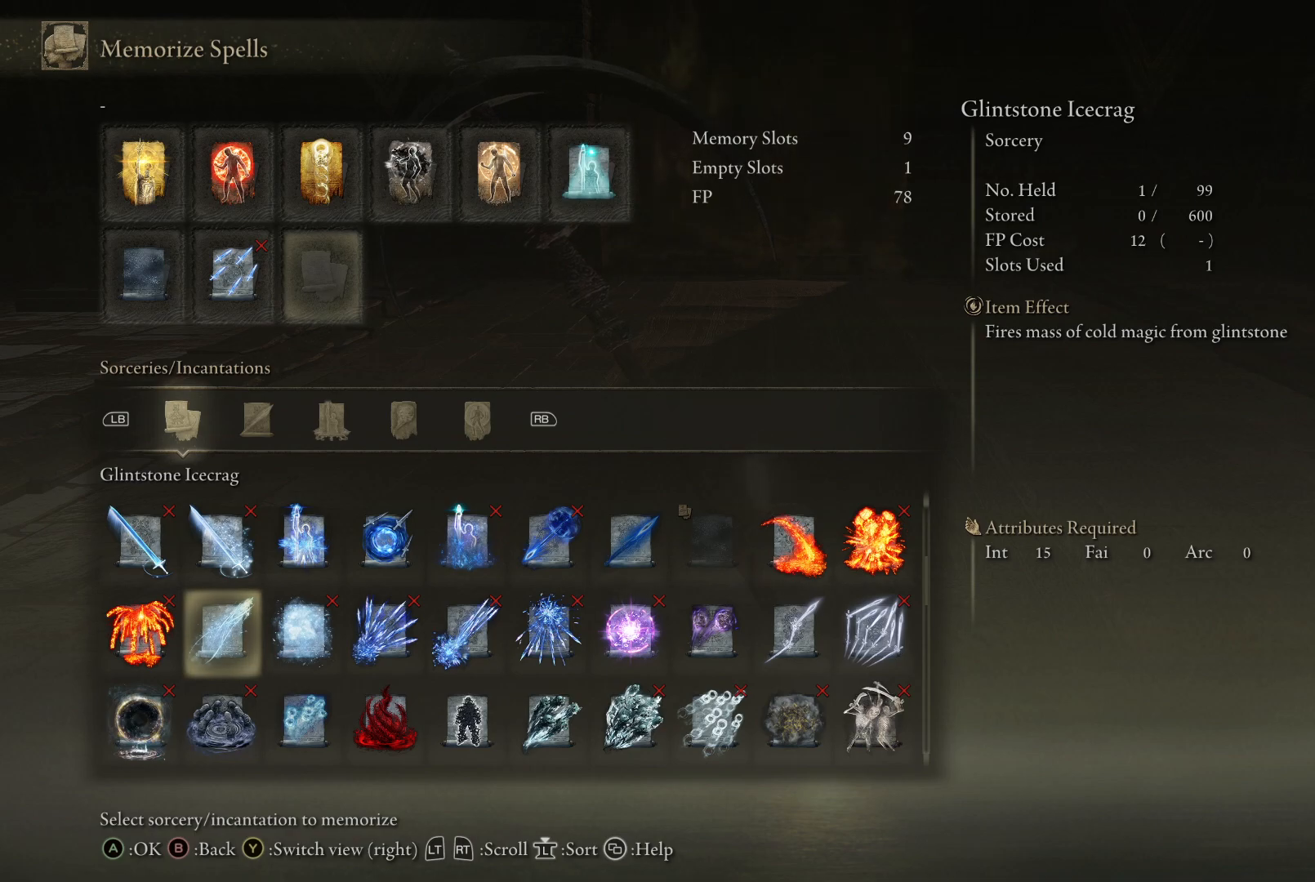
{"buttons": [], "left_stick": "up", "right_stick": "center", "events": [[183, "A", "down"], [300, "A", "up"]]}
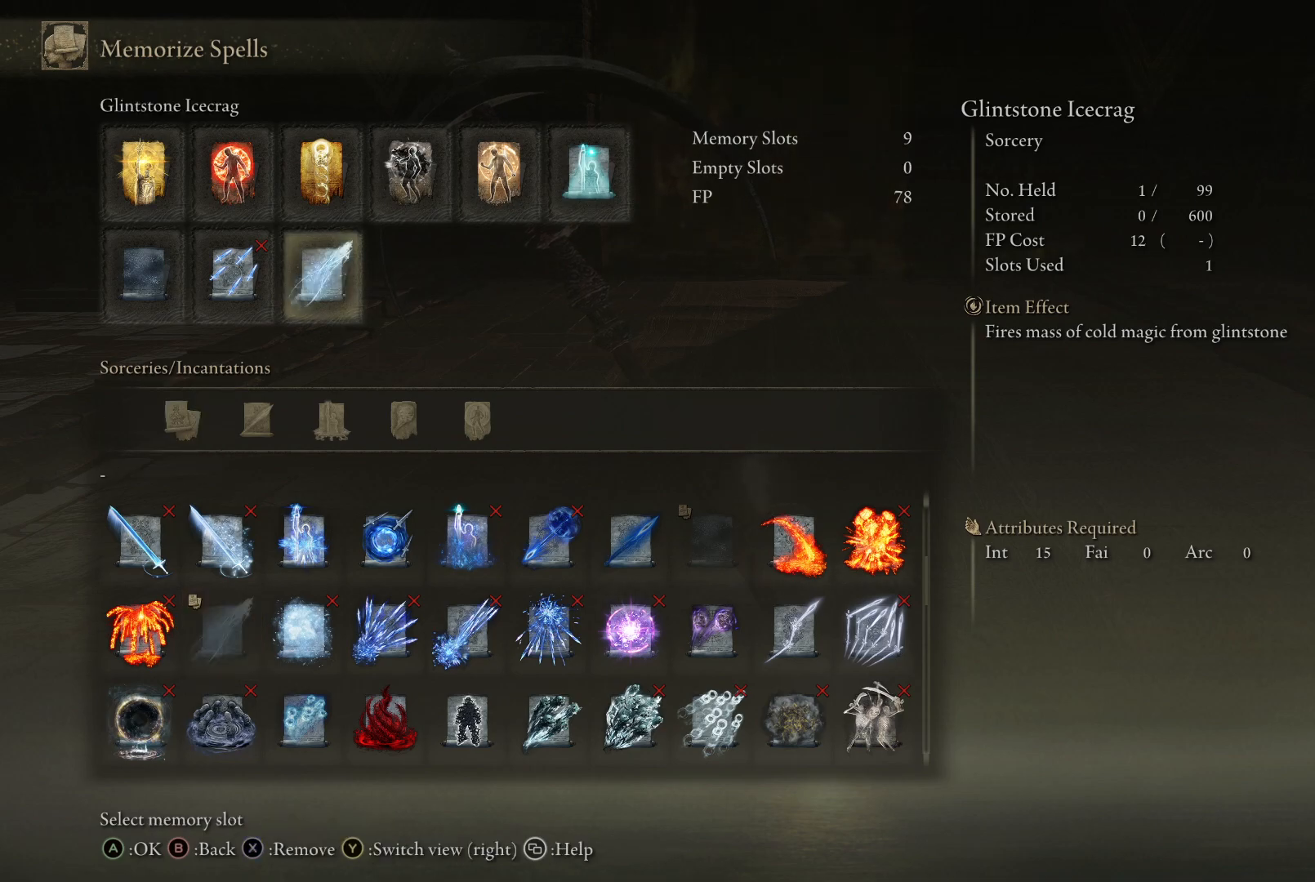
{"buttons": [], "left_stick": "up", "right_stick": "center", "events": []}
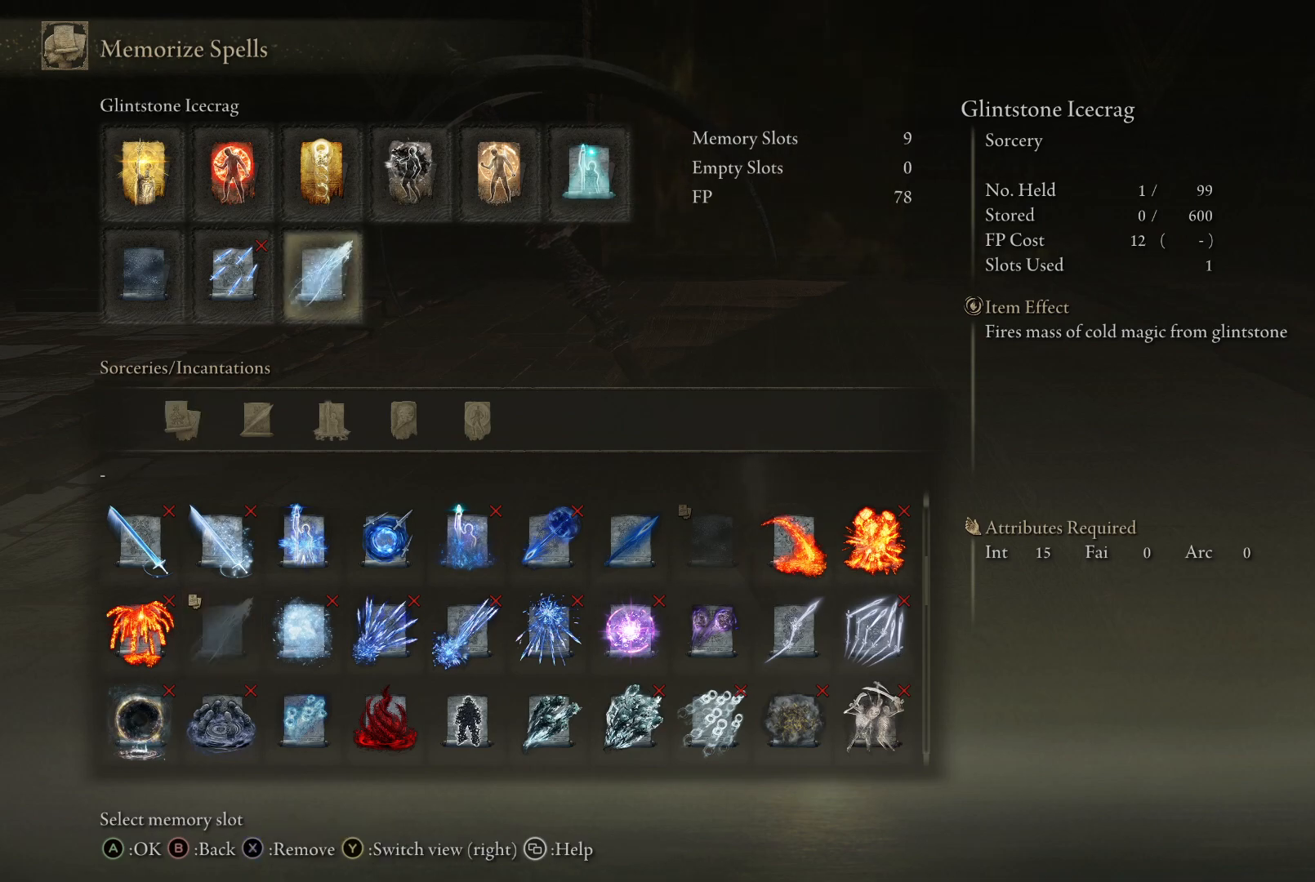
{"buttons": [], "left_stick": "up", "right_stick": "center", "events": []}
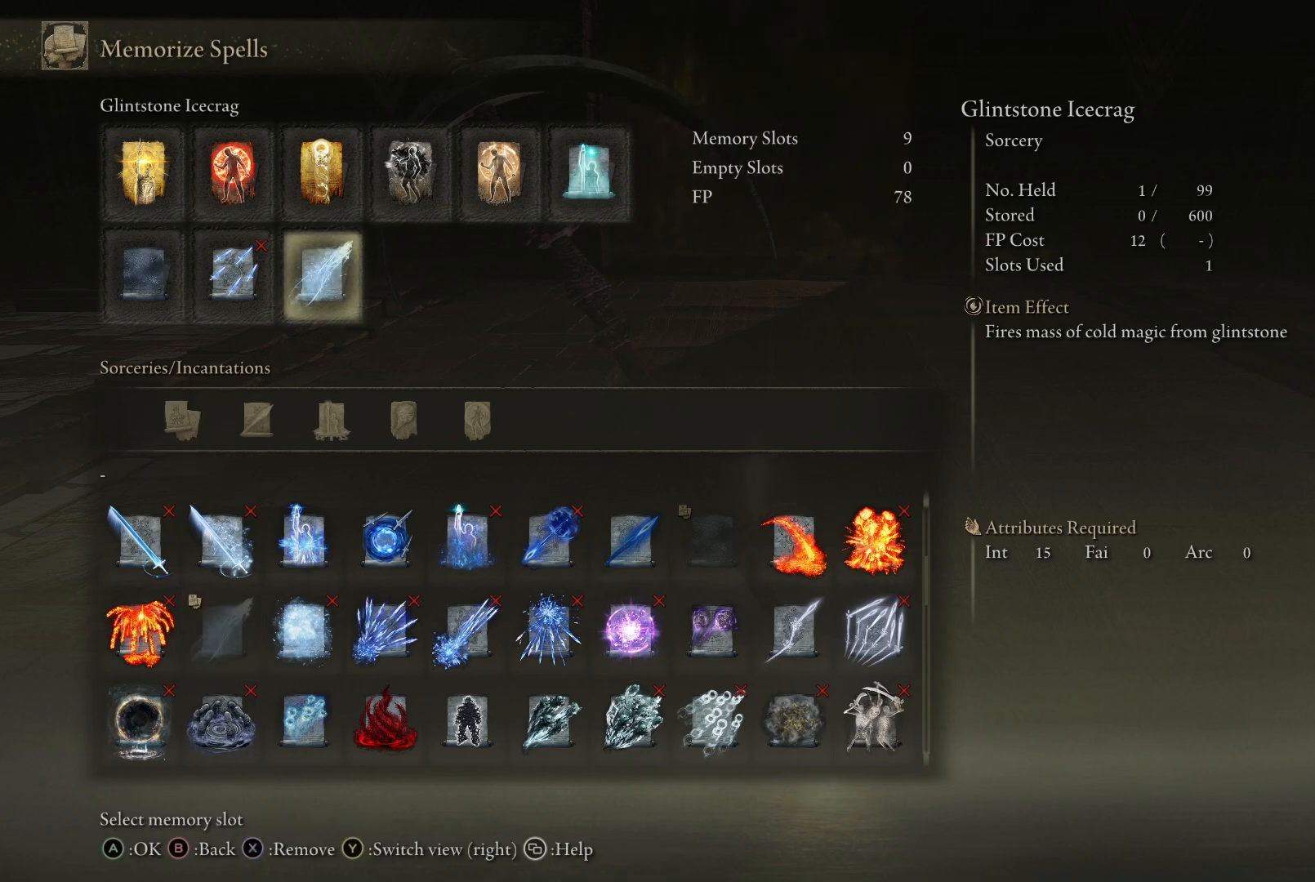
{"buttons": [], "left_stick": "up", "right_stick": "center", "events": []}